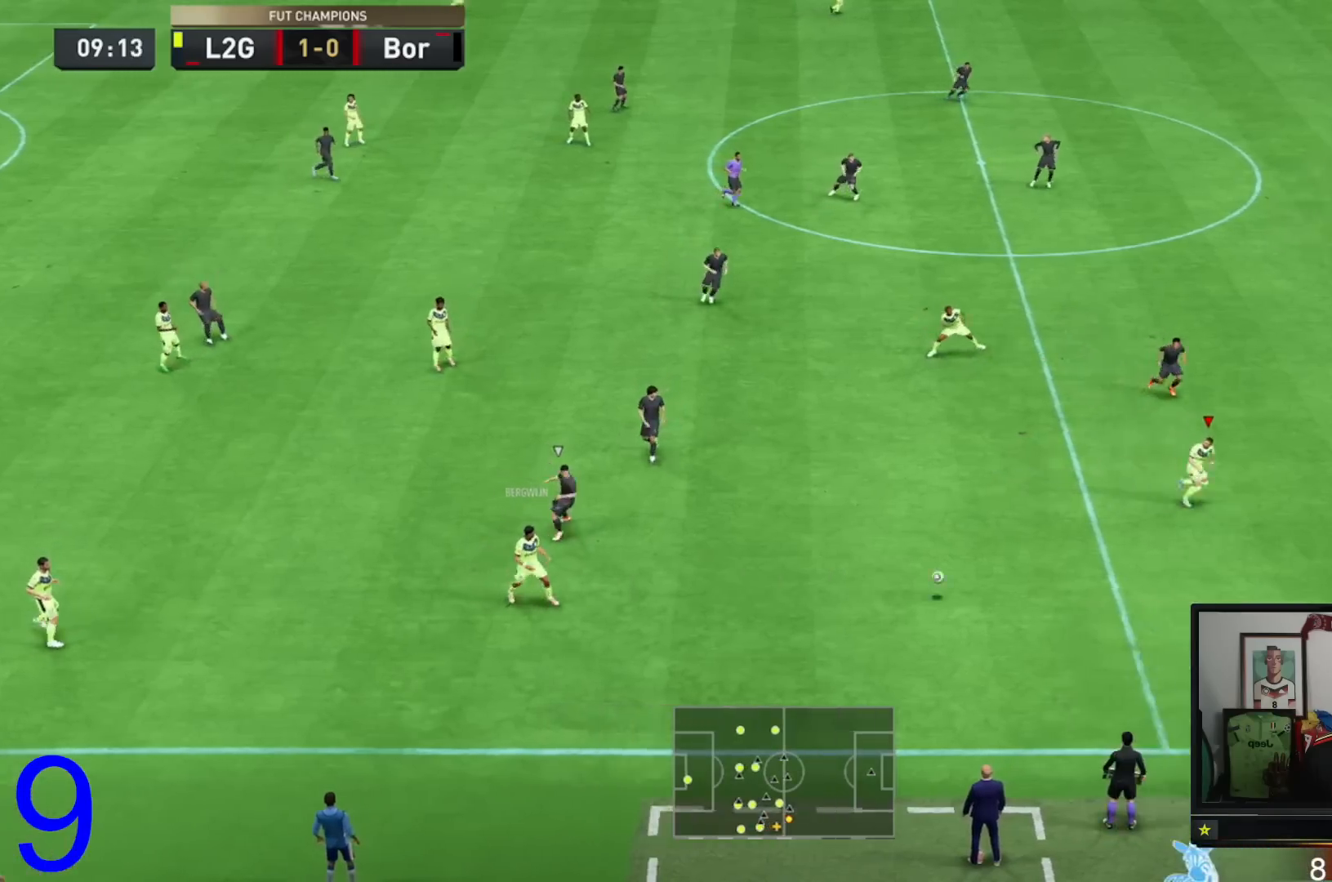
Gameplay with a controller (Xbox layout); each line is a JSON object with the inputs held at the frame after it. "events" lists button and stick changes between this image and that frame as [ms after this image, input, new state], when the widget could be followed in between. Not read: L3 R3.
{"buttons": ["R2"], "left_stick": "right", "right_stick": "center", "events": []}
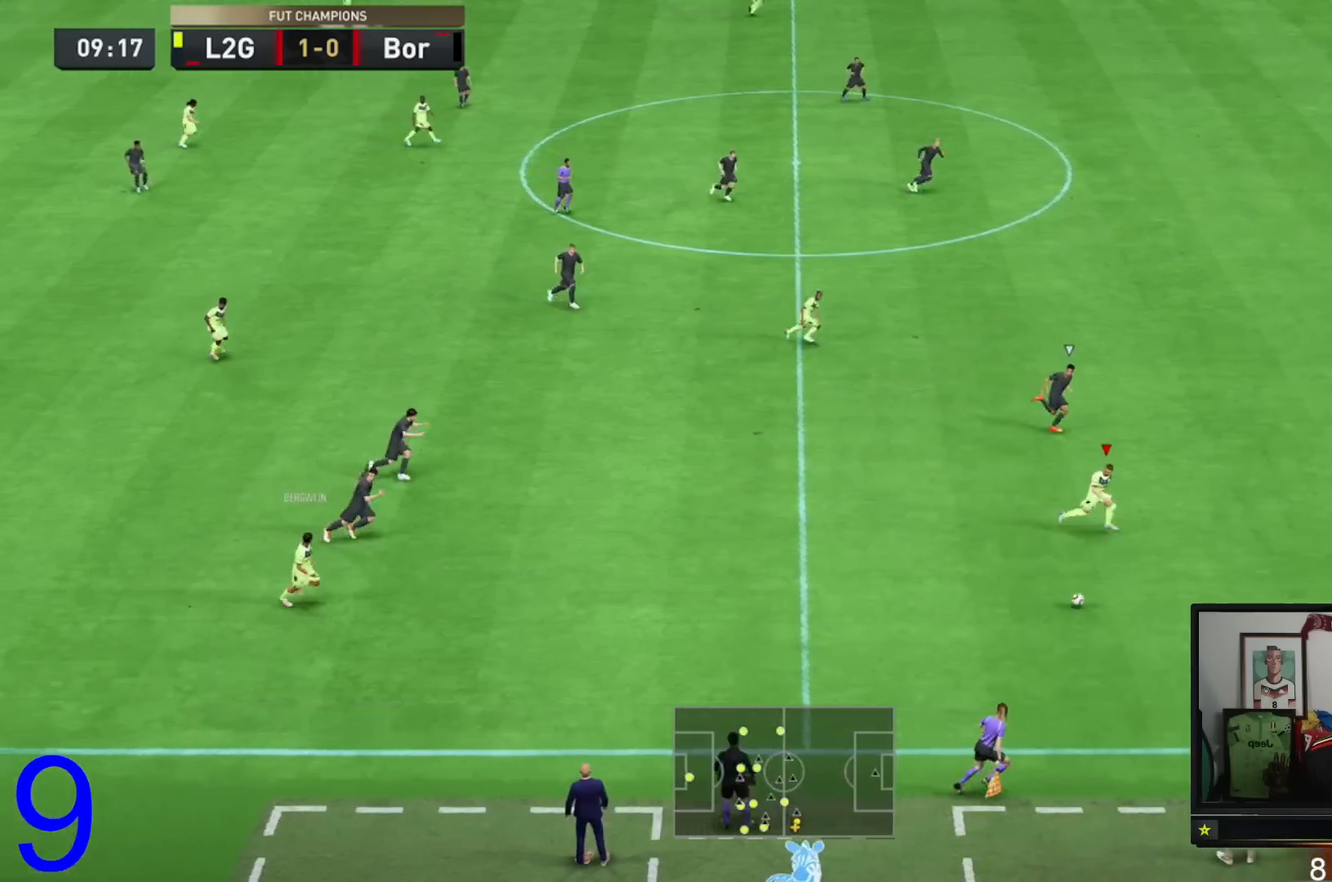
{"buttons": ["R2"], "left_stick": "right", "right_stick": "center", "events": []}
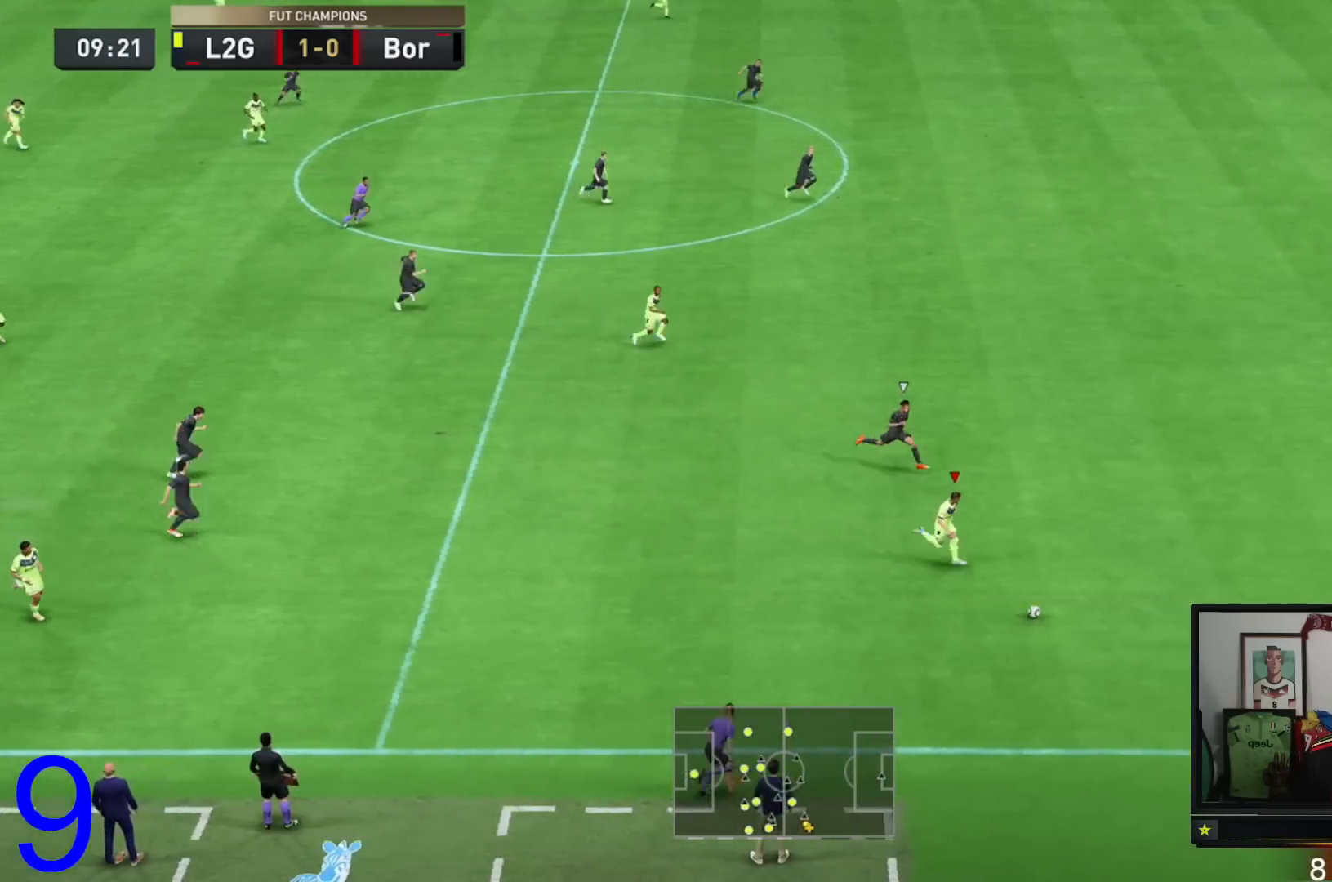
{"buttons": ["R2"], "left_stick": "right", "right_stick": "center", "events": []}
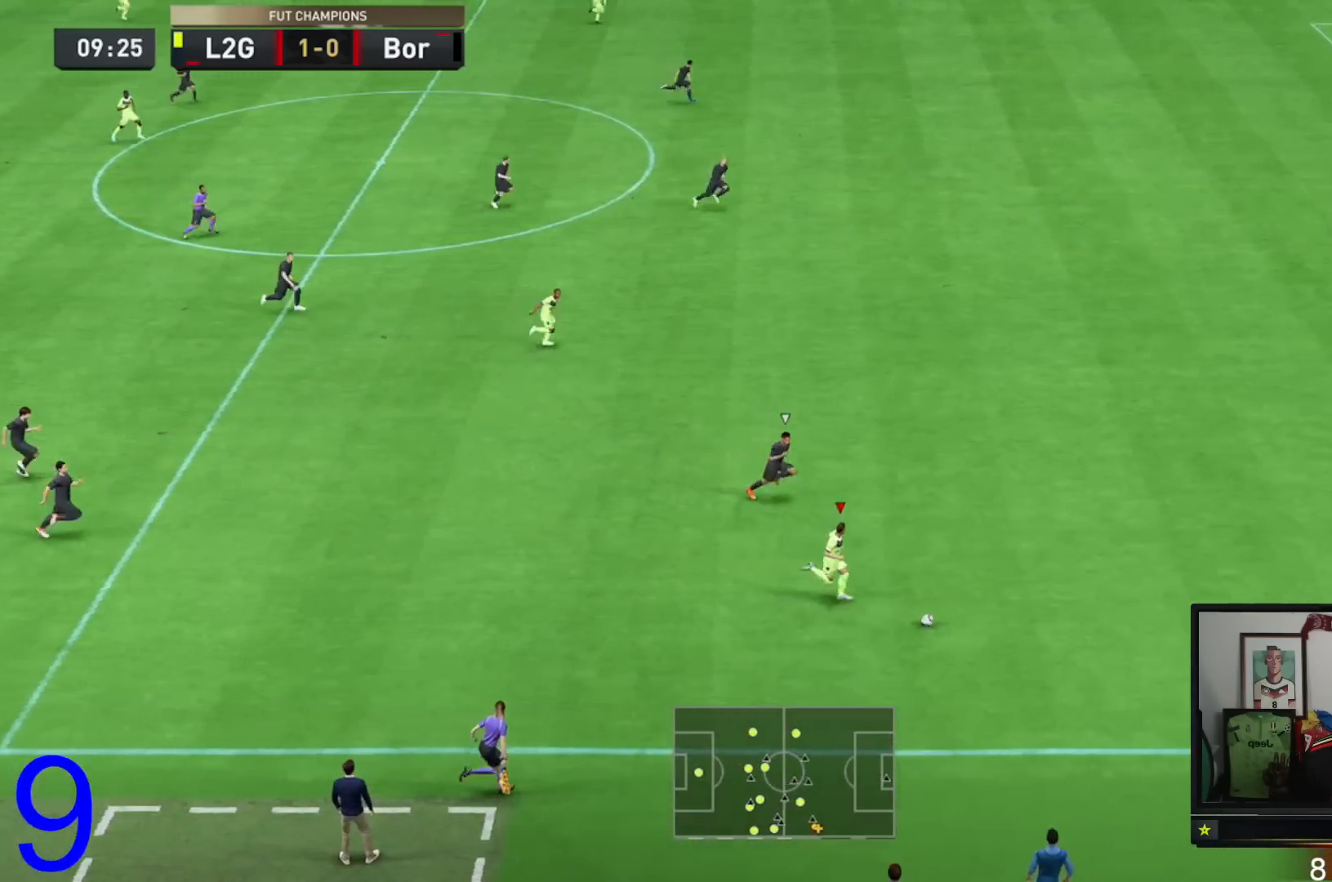
{"buttons": ["R2"], "left_stick": "up-right", "right_stick": "center", "events": [[284, "left_stick", "up-right"]]}
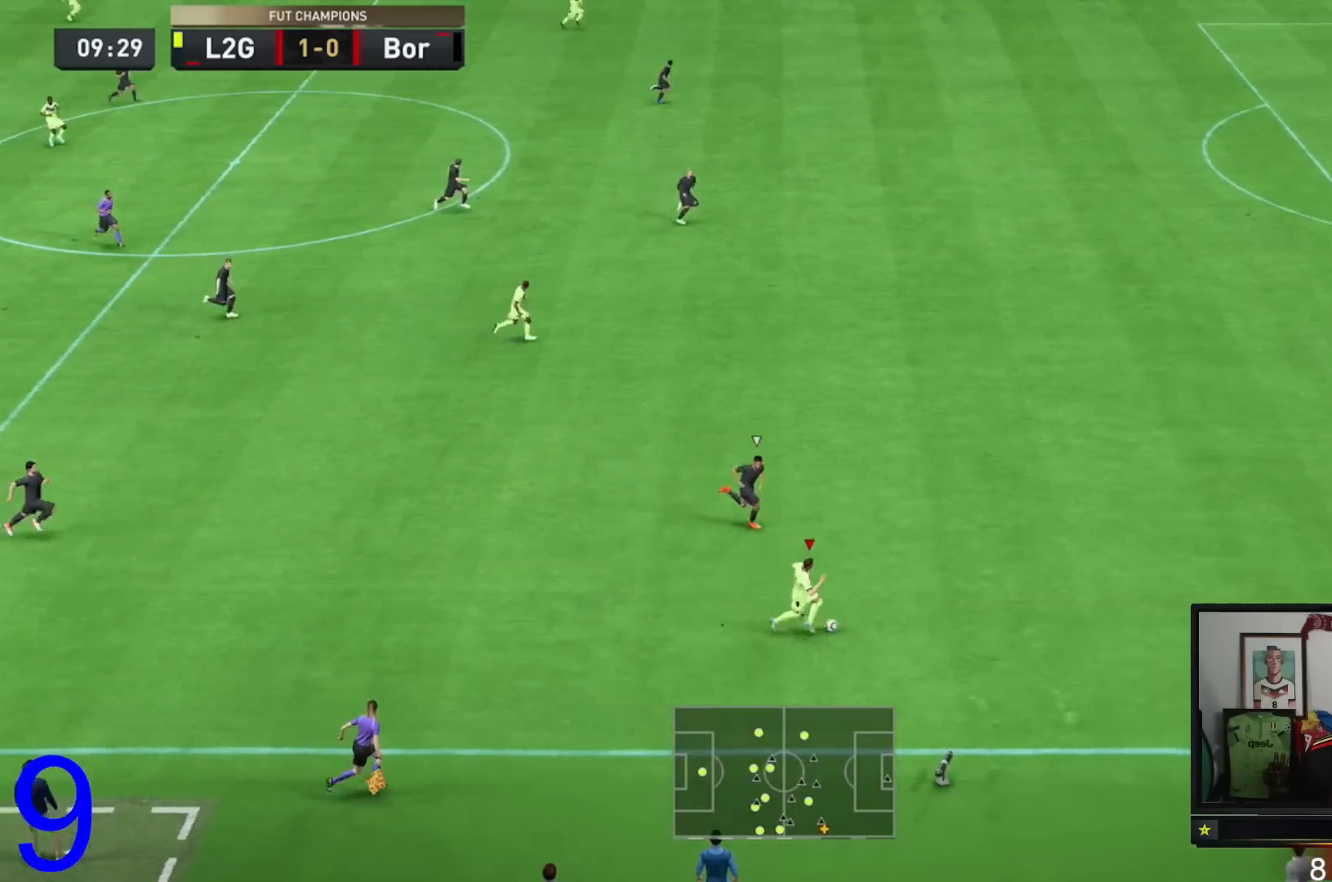
{"buttons": ["R2"], "left_stick": "up-right", "right_stick": "center", "events": []}
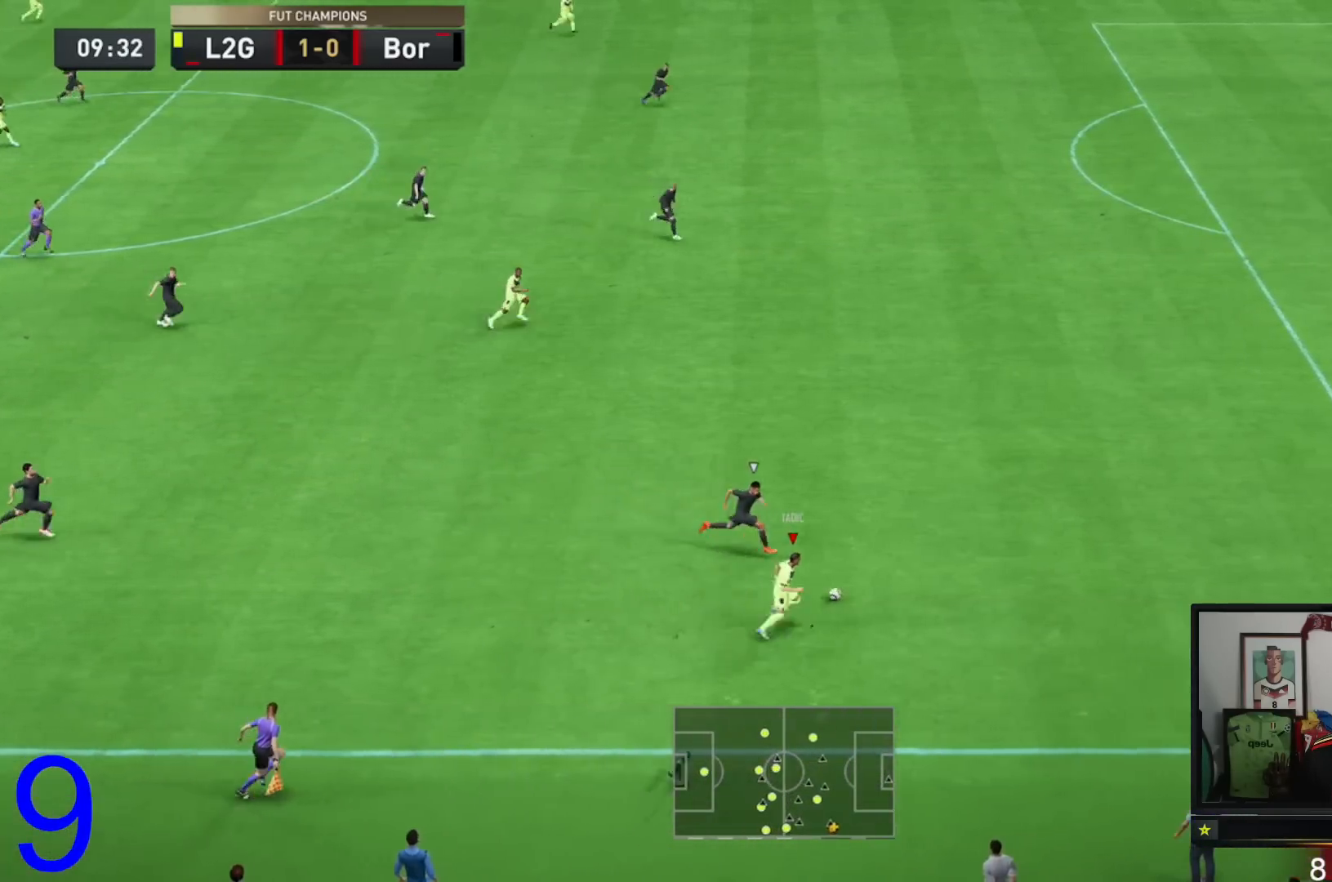
{"buttons": ["R2"], "left_stick": "up-right", "right_stick": "center", "events": []}
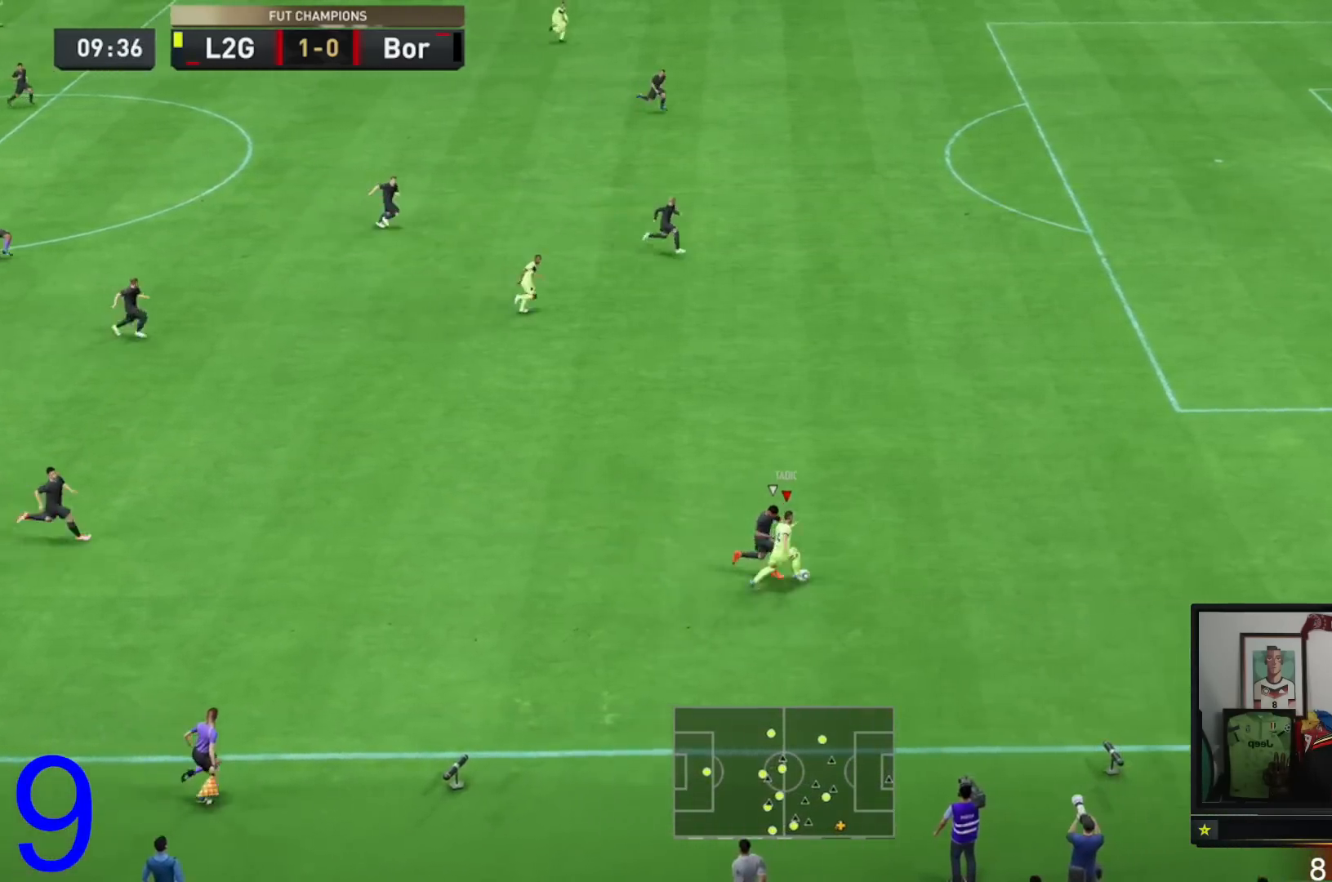
{"buttons": ["R2"], "left_stick": "up-right", "right_stick": "center", "events": []}
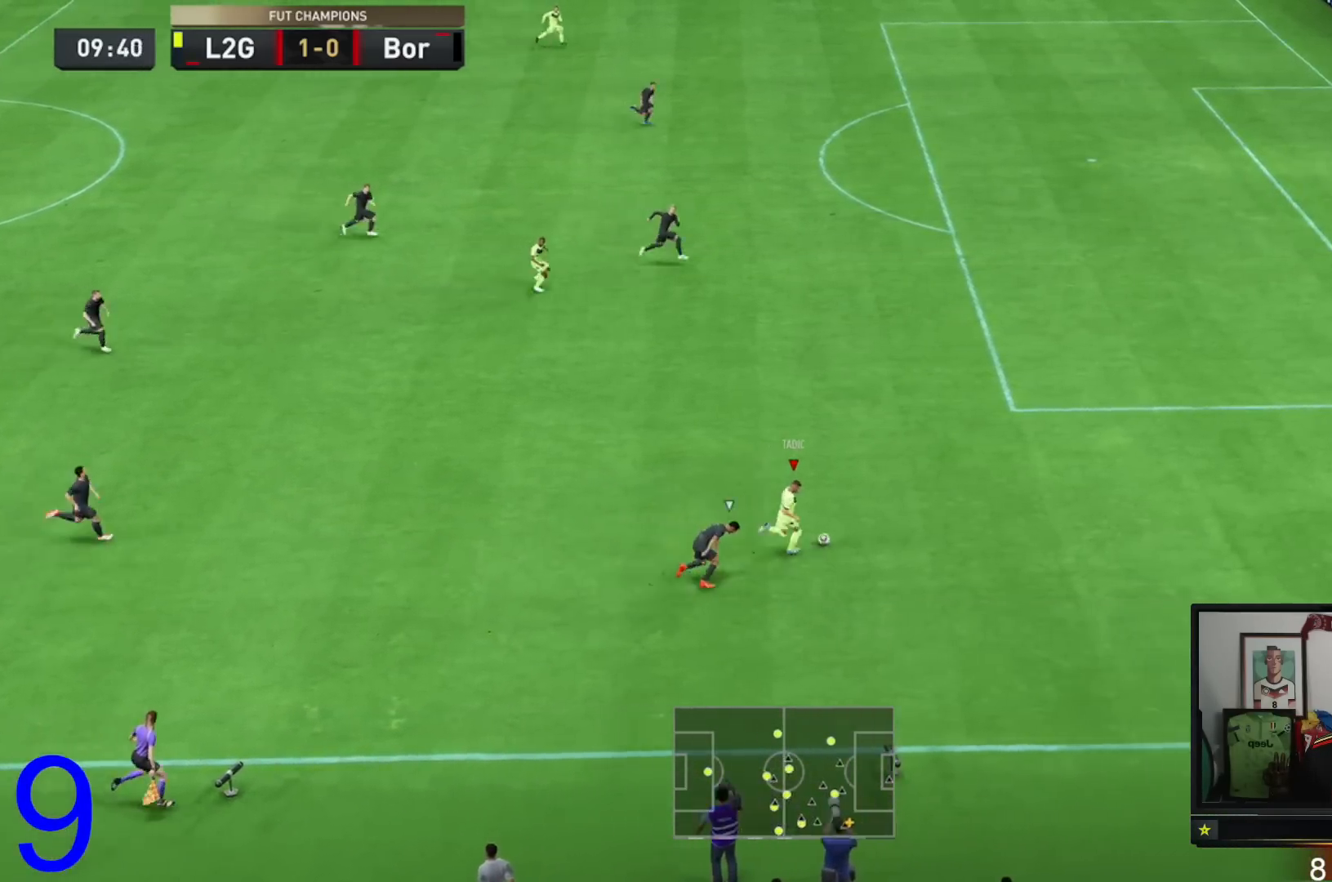
{"buttons": ["R2"], "left_stick": "up-right", "right_stick": "center", "events": []}
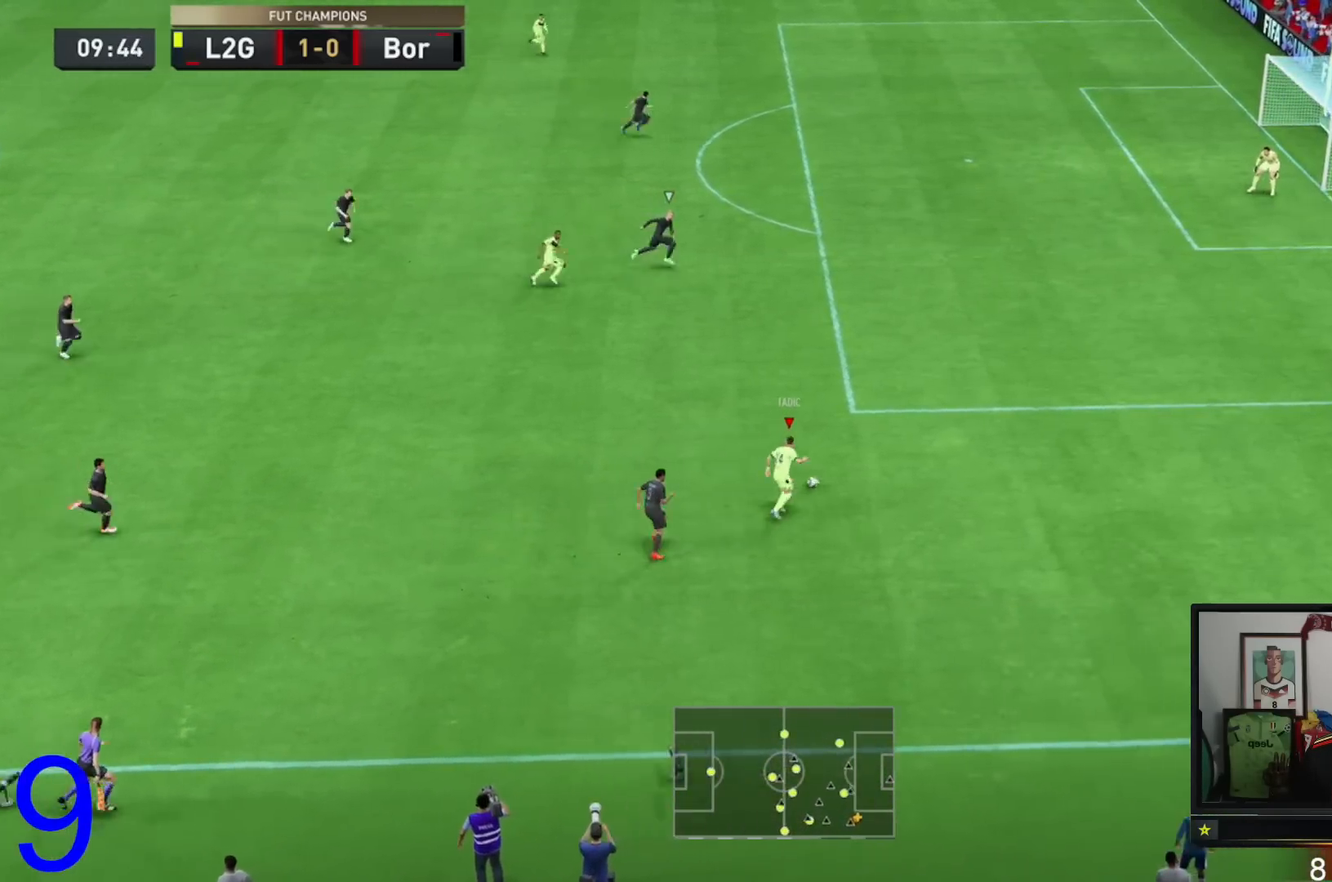
{"buttons": ["R2"], "left_stick": "up-right", "right_stick": "center", "events": []}
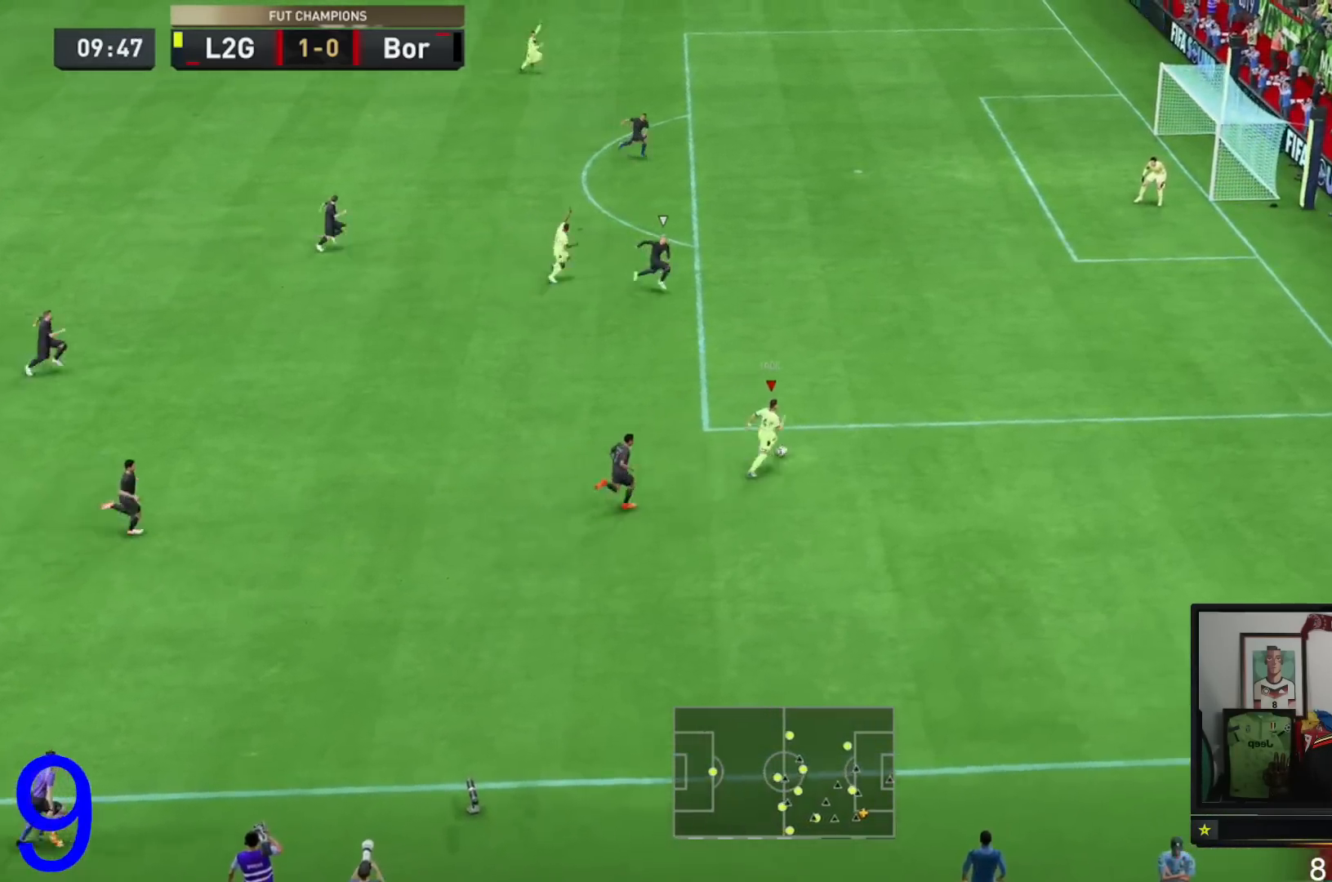
{"buttons": ["R2"], "left_stick": "up-right", "right_stick": "center", "events": [[234, "R2", "up"], [300, "R2", "down"]]}
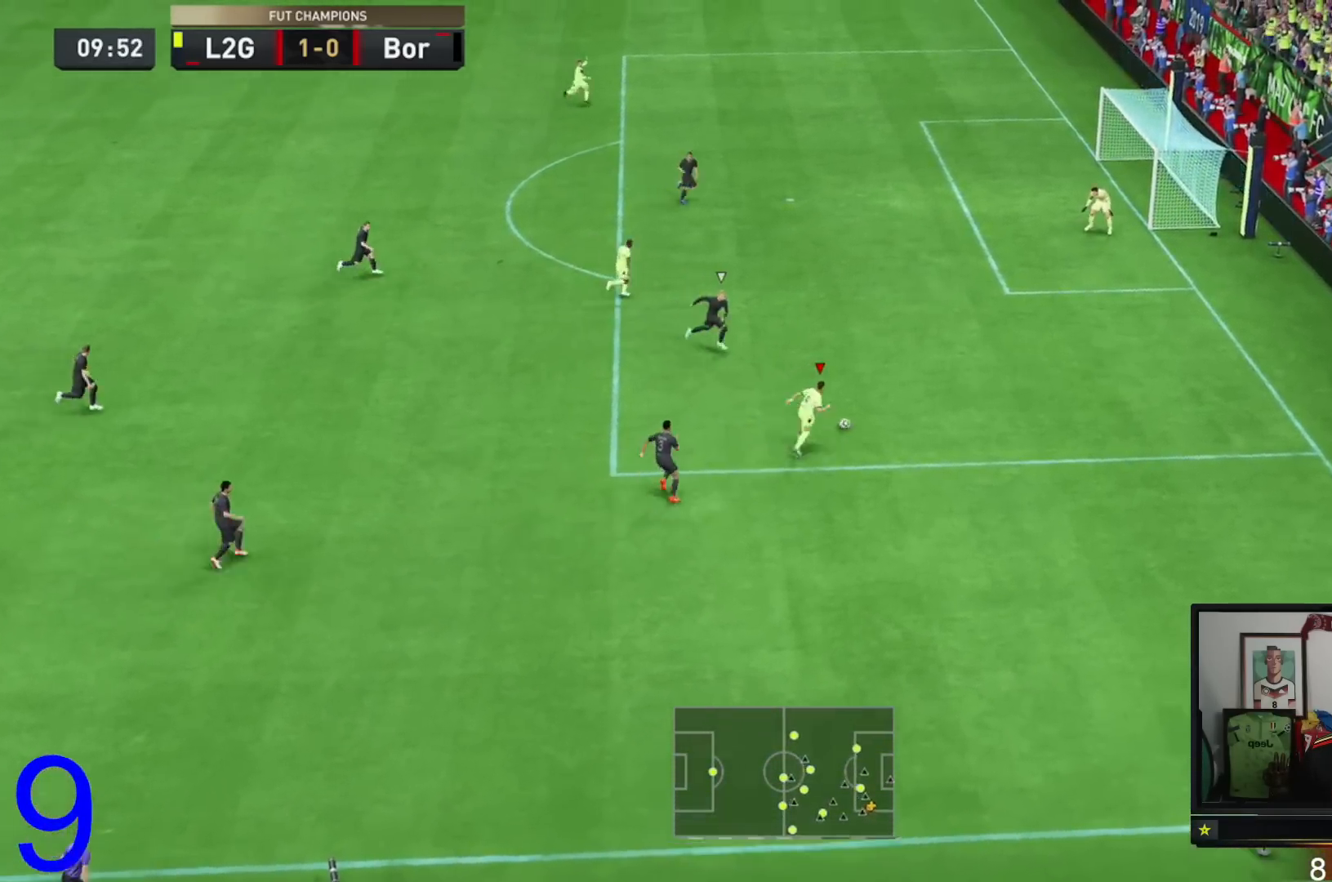
{"buttons": [], "left_stick": "center", "right_stick": "down", "events": [[267, "R2", "up"], [300, "right_stick", "down"], [333, "left_stick", "center"], [367, "right_stick", "center"], [467, "right_stick", "down"]]}